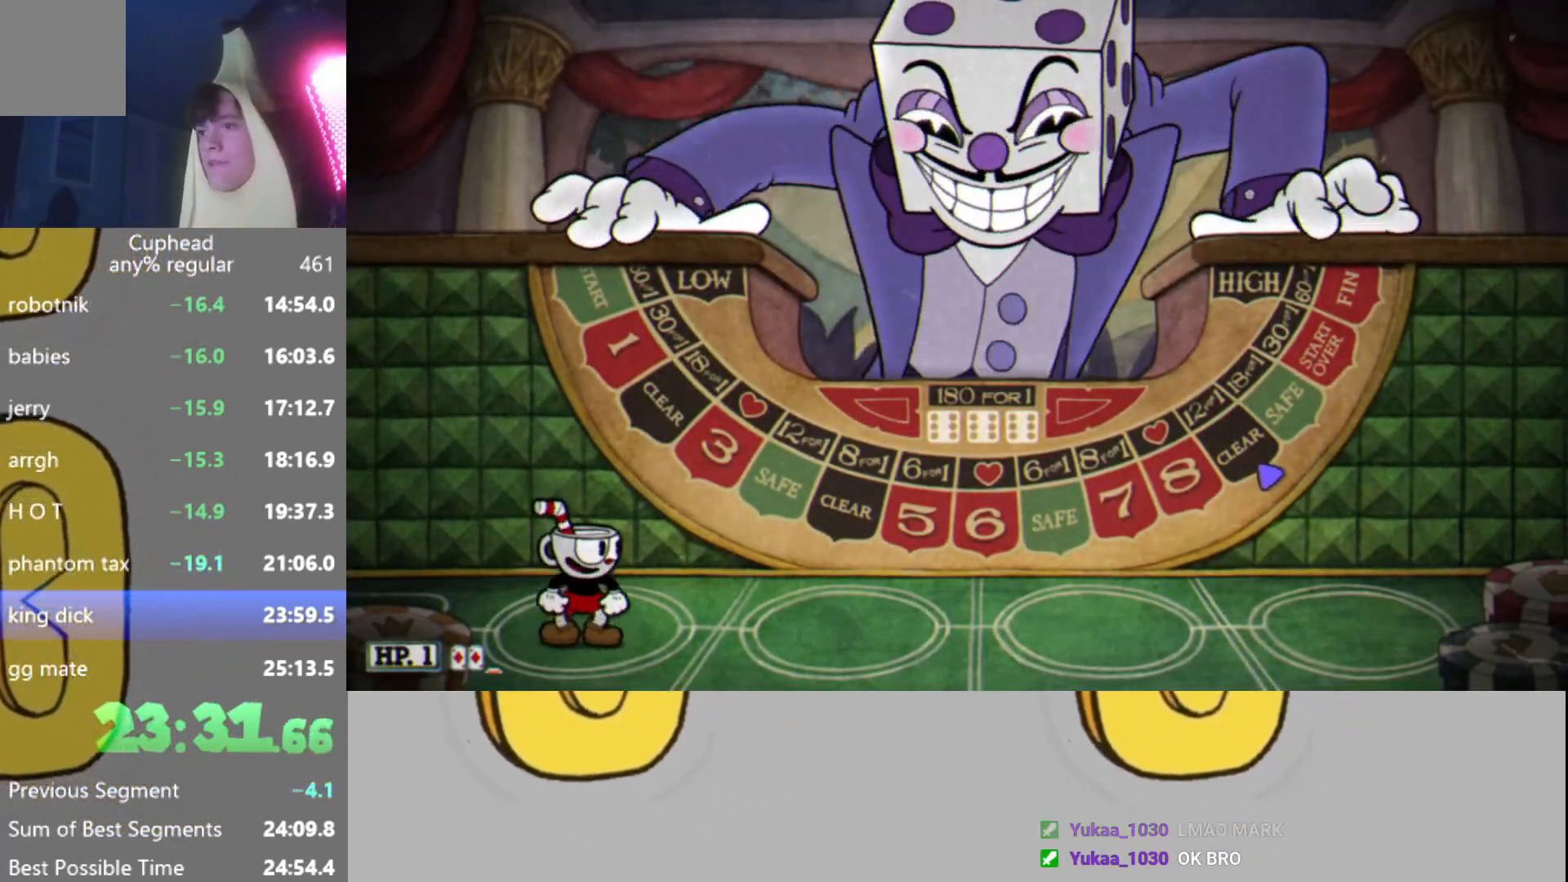
Gameplay with a controller (Xbox layout); each line is a JSON object with the inputs held at the frame after it. "events" lists button and stick changes between this image and that frame as [ms after this image, input, new state], when the widget could be followed in between. Not read: L3 R3 right_stick.
{"buttons": [], "left_stick": "center", "events": [[167, "DPAD_RIGHT", "down"], [184, "Y", "down"], [301, "DPAD_RIGHT", "up"], [301, "Y", "up"]]}
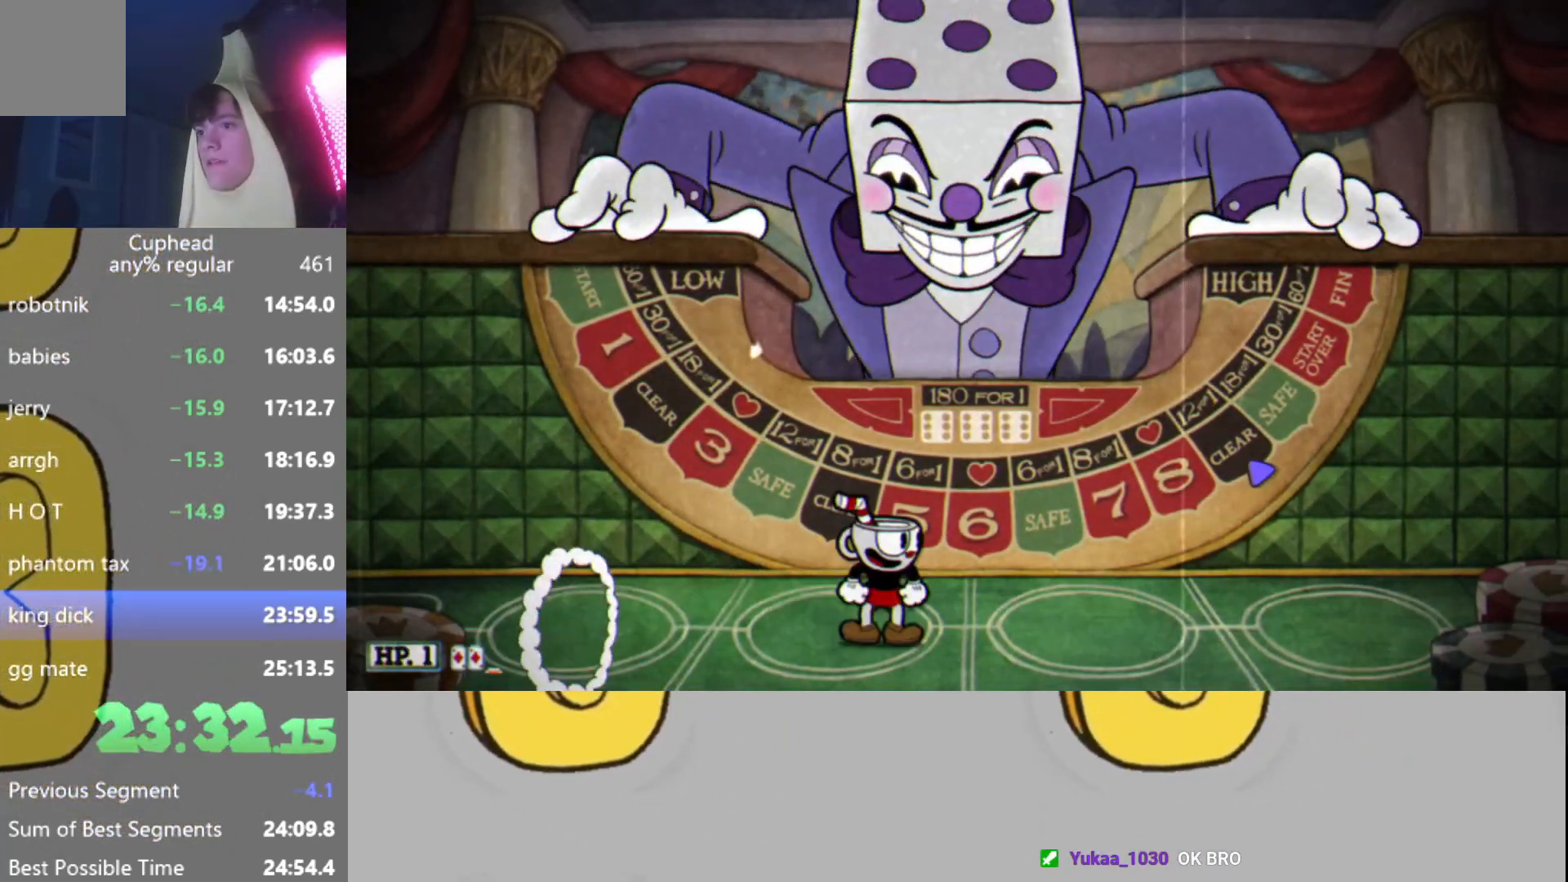
{"buttons": [], "left_stick": "center", "events": [[83, "DPAD_RIGHT", "down"], [267, "DPAD_RIGHT", "up"]]}
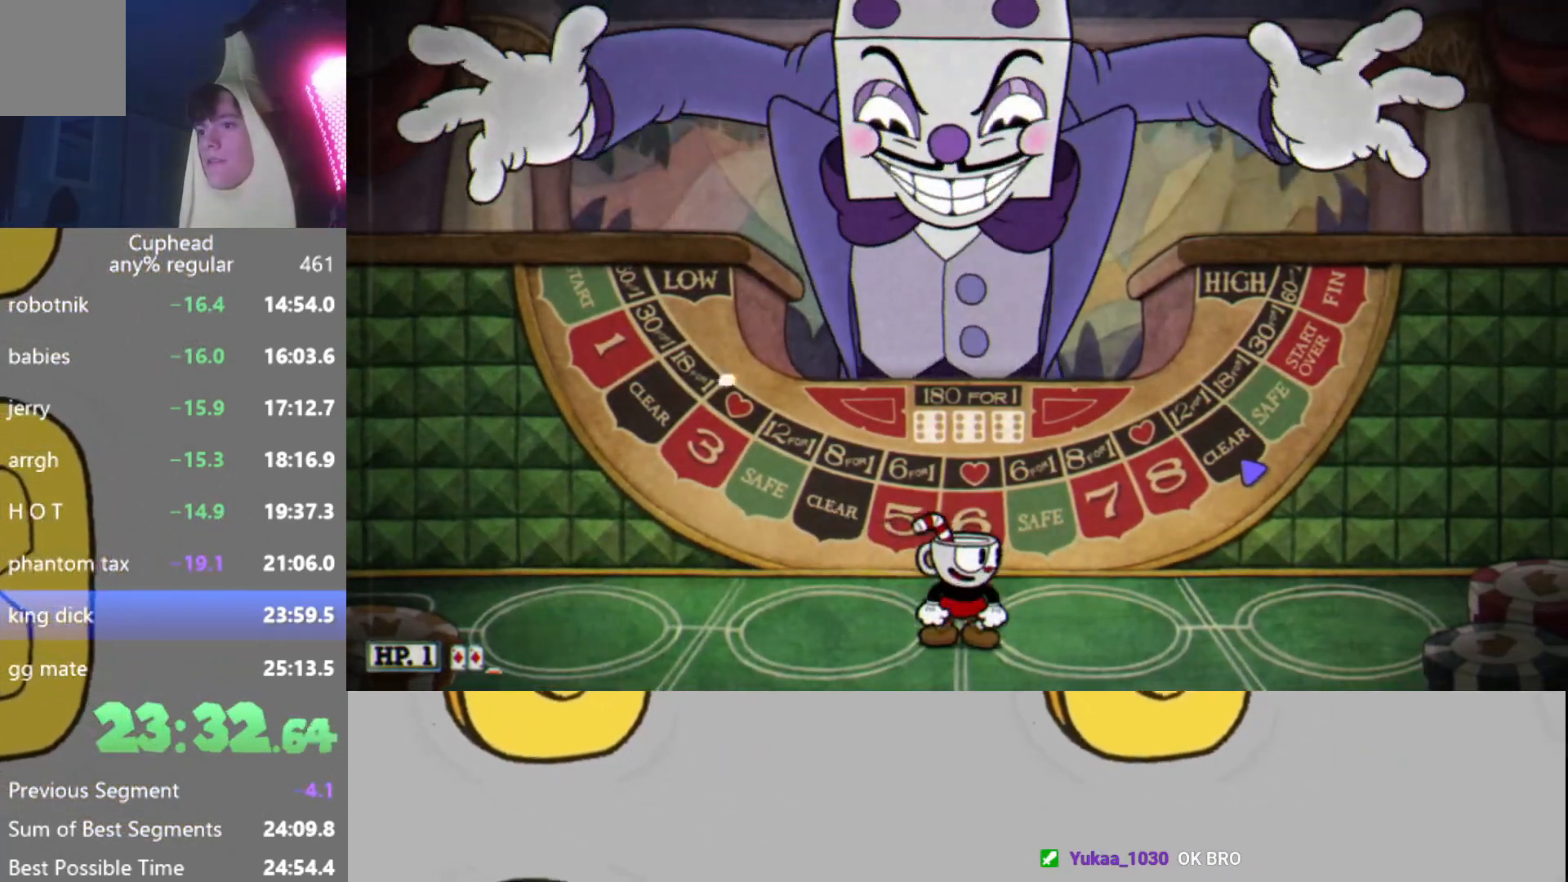
{"buttons": ["DPAD_DOWN"], "left_stick": "center", "events": [[84, "DPAD_DOWN", "down"]]}
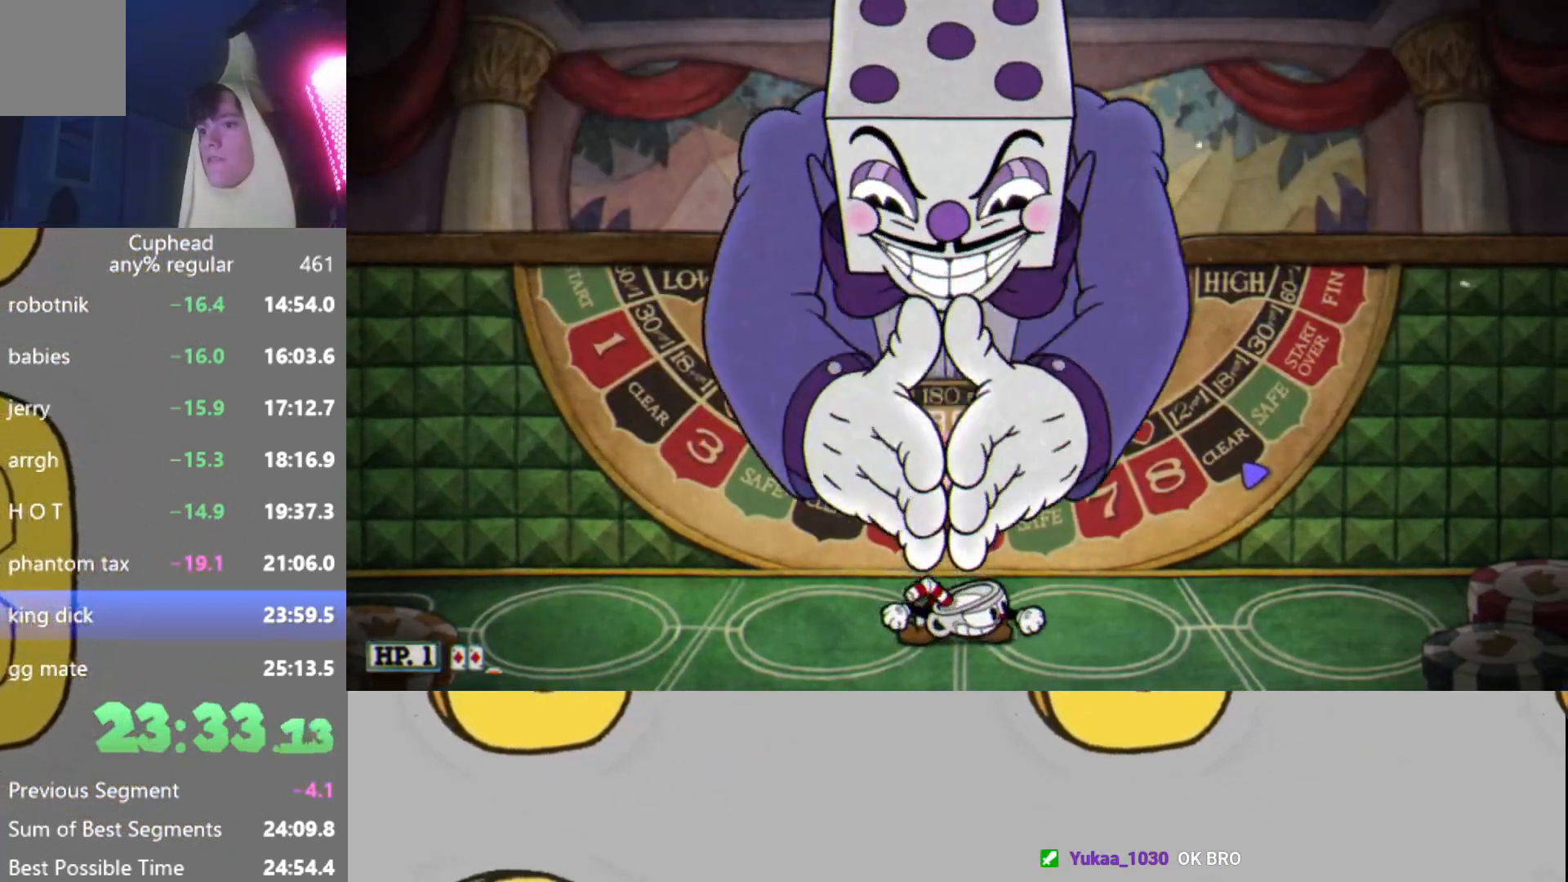
{"buttons": ["DPAD_DOWN"], "left_stick": "center", "events": []}
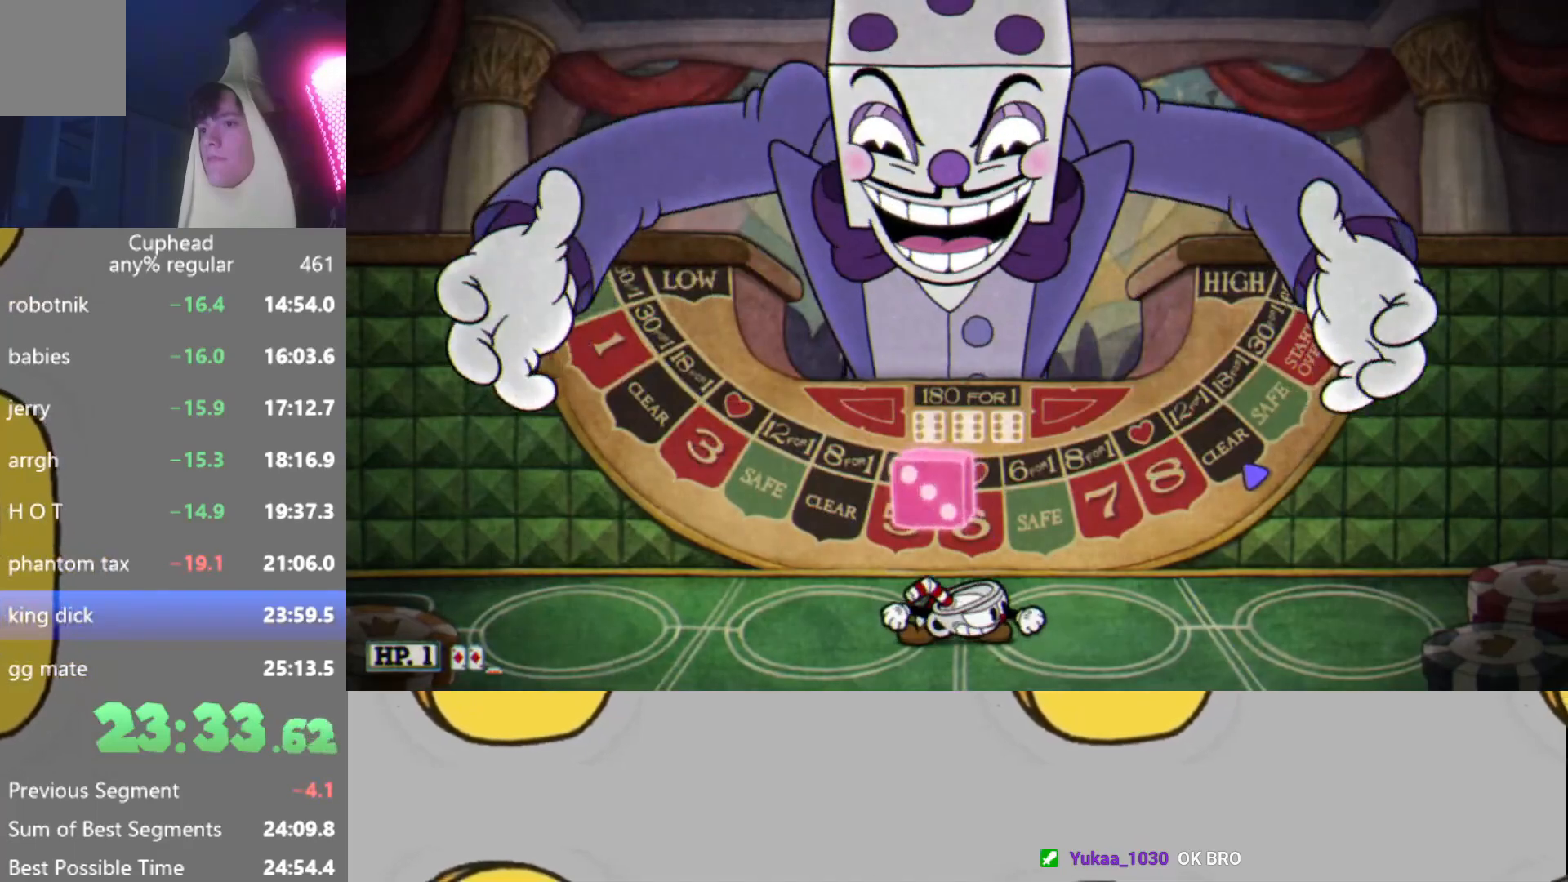
{"buttons": [], "left_stick": "center", "events": [[367, "A", "down"], [367, "DPAD_DOWN", "up"], [501, "A", "up"]]}
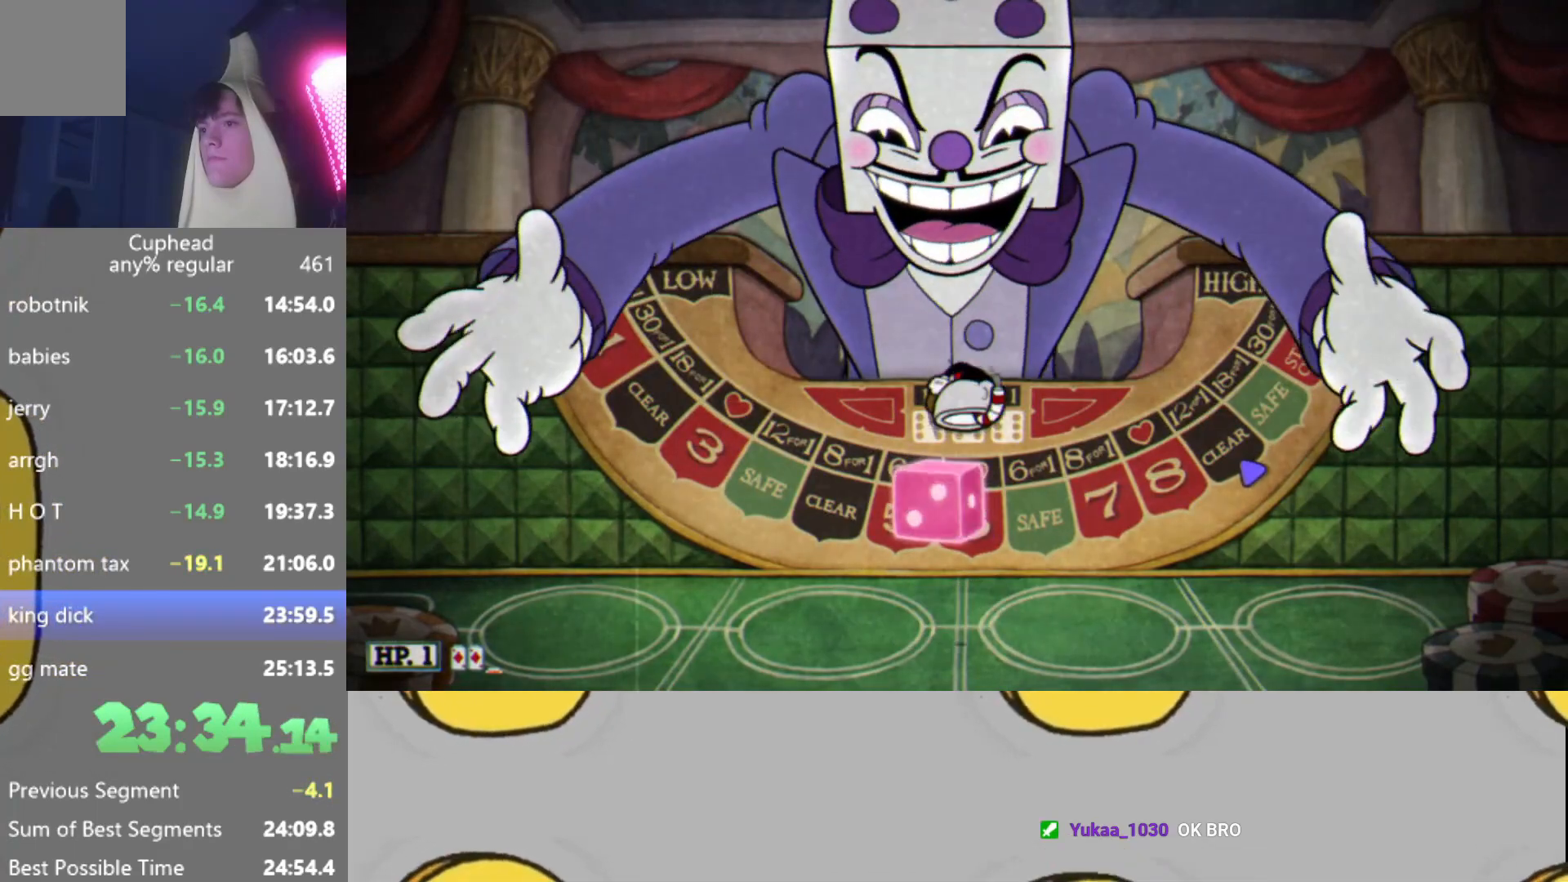
{"buttons": [], "left_stick": "up", "events": [[300, "A", "down"], [467, "left_stick", "up"], [484, "A", "up"]]}
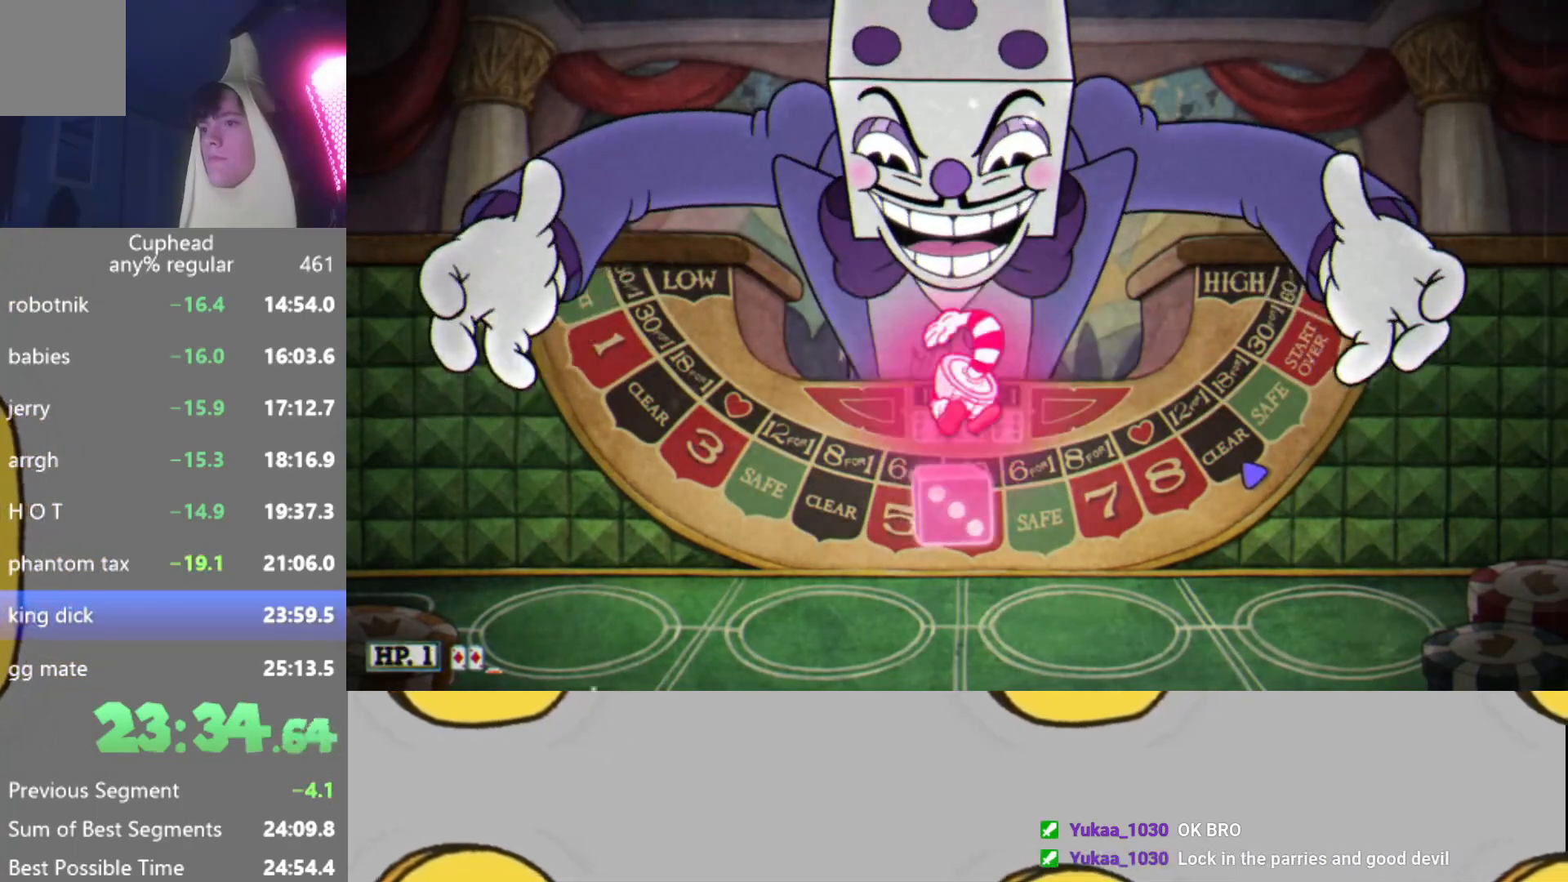
{"buttons": ["R2"], "left_stick": "up", "events": [[17, "R2", "down"], [84, "L2", "down"], [167, "L2", "up"], [251, "L2", "down"], [301, "L2", "up"], [384, "L2", "down"], [467, "L2", "up"]]}
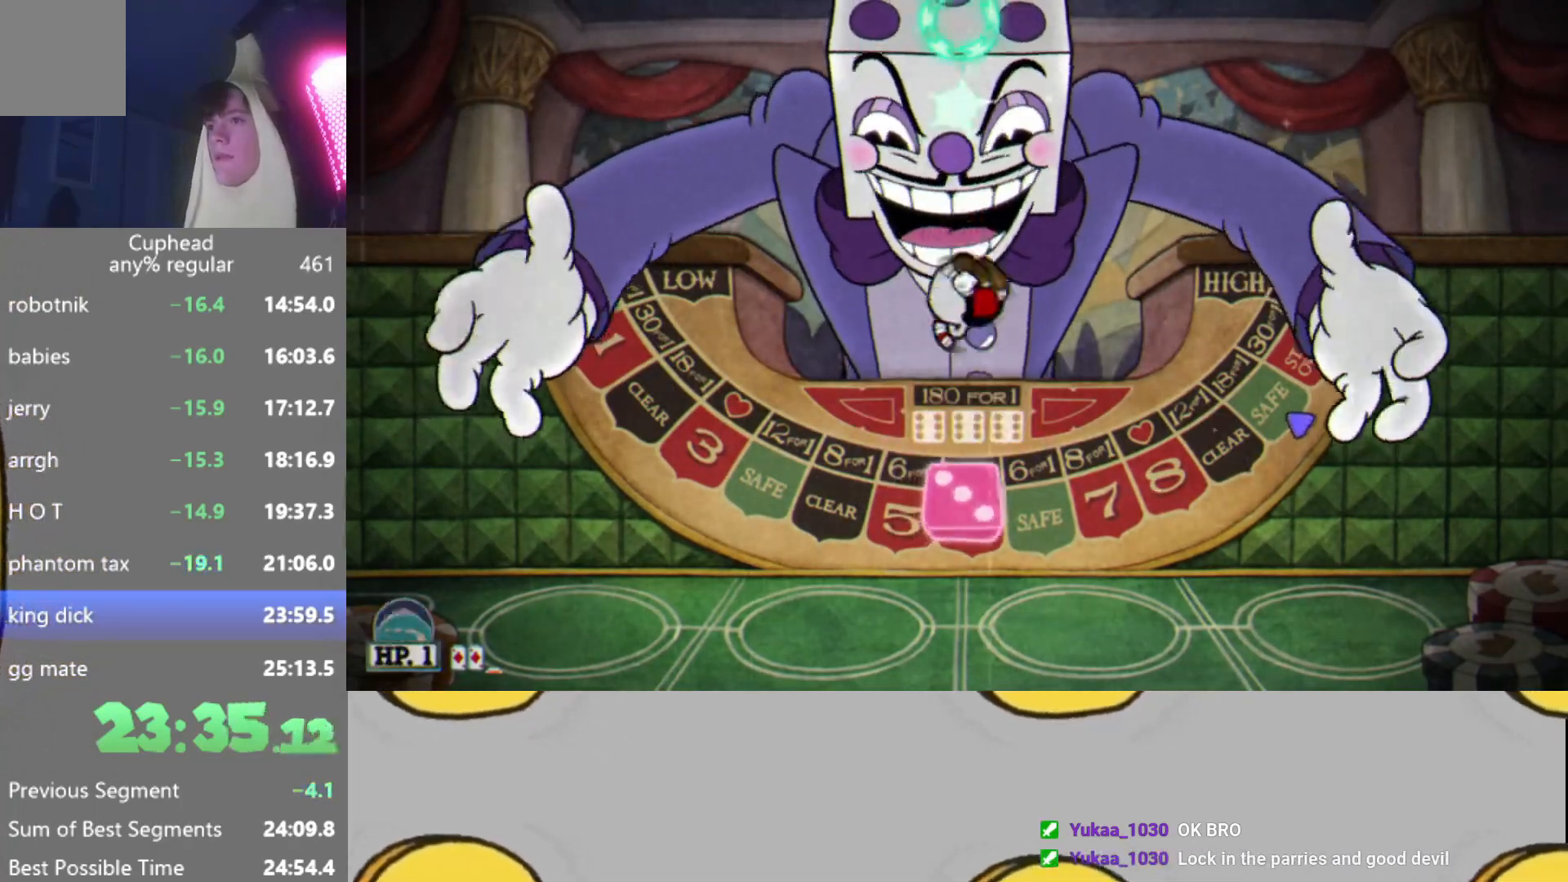
{"buttons": ["L2", "R2"], "left_stick": "up", "events": [[17, "L2", "down"], [100, "L2", "up"], [167, "L2", "down"], [250, "L2", "up"], [267, "A", "down"], [300, "L2", "down"], [384, "L2", "up"], [467, "L2", "down"], [484, "A", "up"]]}
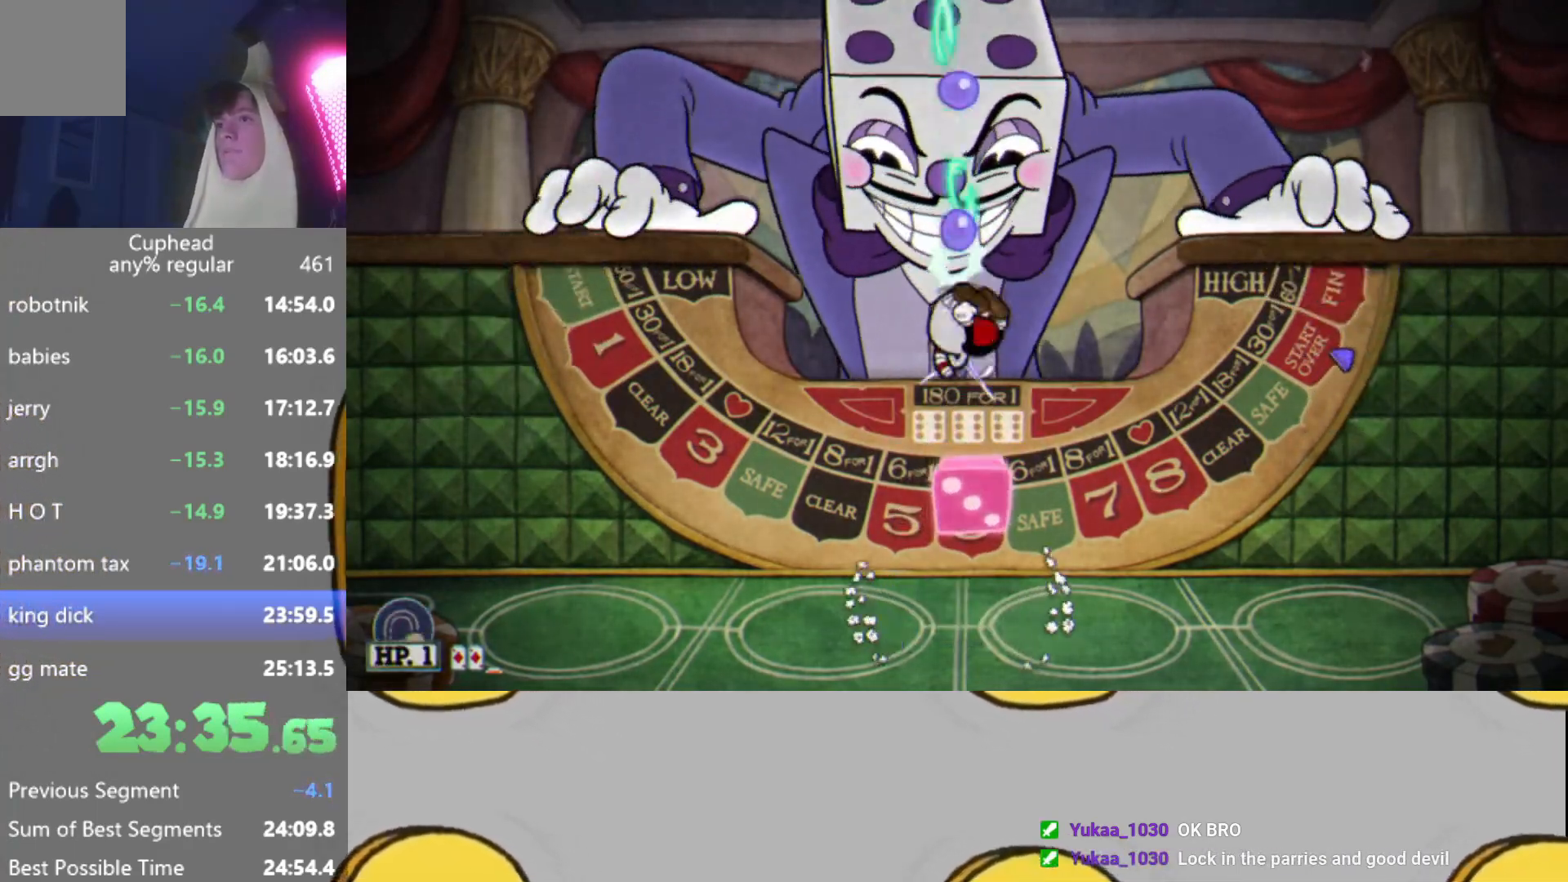
{"buttons": ["B", "L2", "R2"], "left_stick": "up", "events": [[50, "L2", "up"], [117, "B", "down"], [117, "L2", "down"], [217, "B", "up"], [217, "L2", "up"], [284, "L2", "down"], [301, "B", "down"], [384, "L2", "up"], [401, "B", "up"], [467, "B", "down"], [467, "L2", "down"]]}
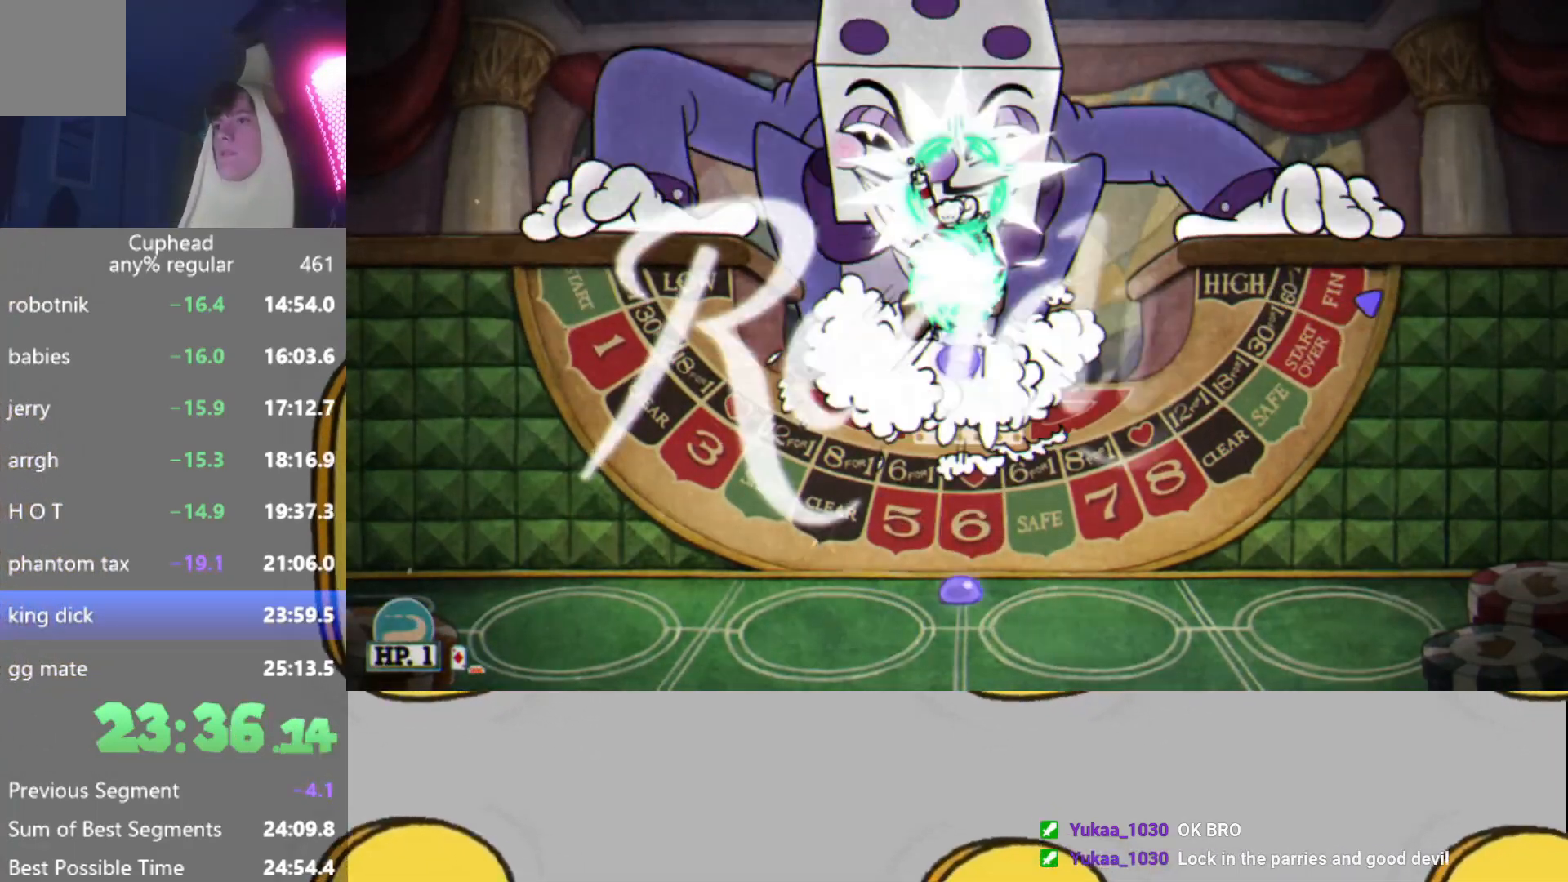
{"buttons": ["R2"], "left_stick": "up", "events": [[67, "B", "up"], [67, "L2", "up"], [117, "L2", "down"], [217, "L2", "up"], [283, "L2", "down"], [367, "L2", "up"], [417, "L2", "down"], [500, "L2", "up"]]}
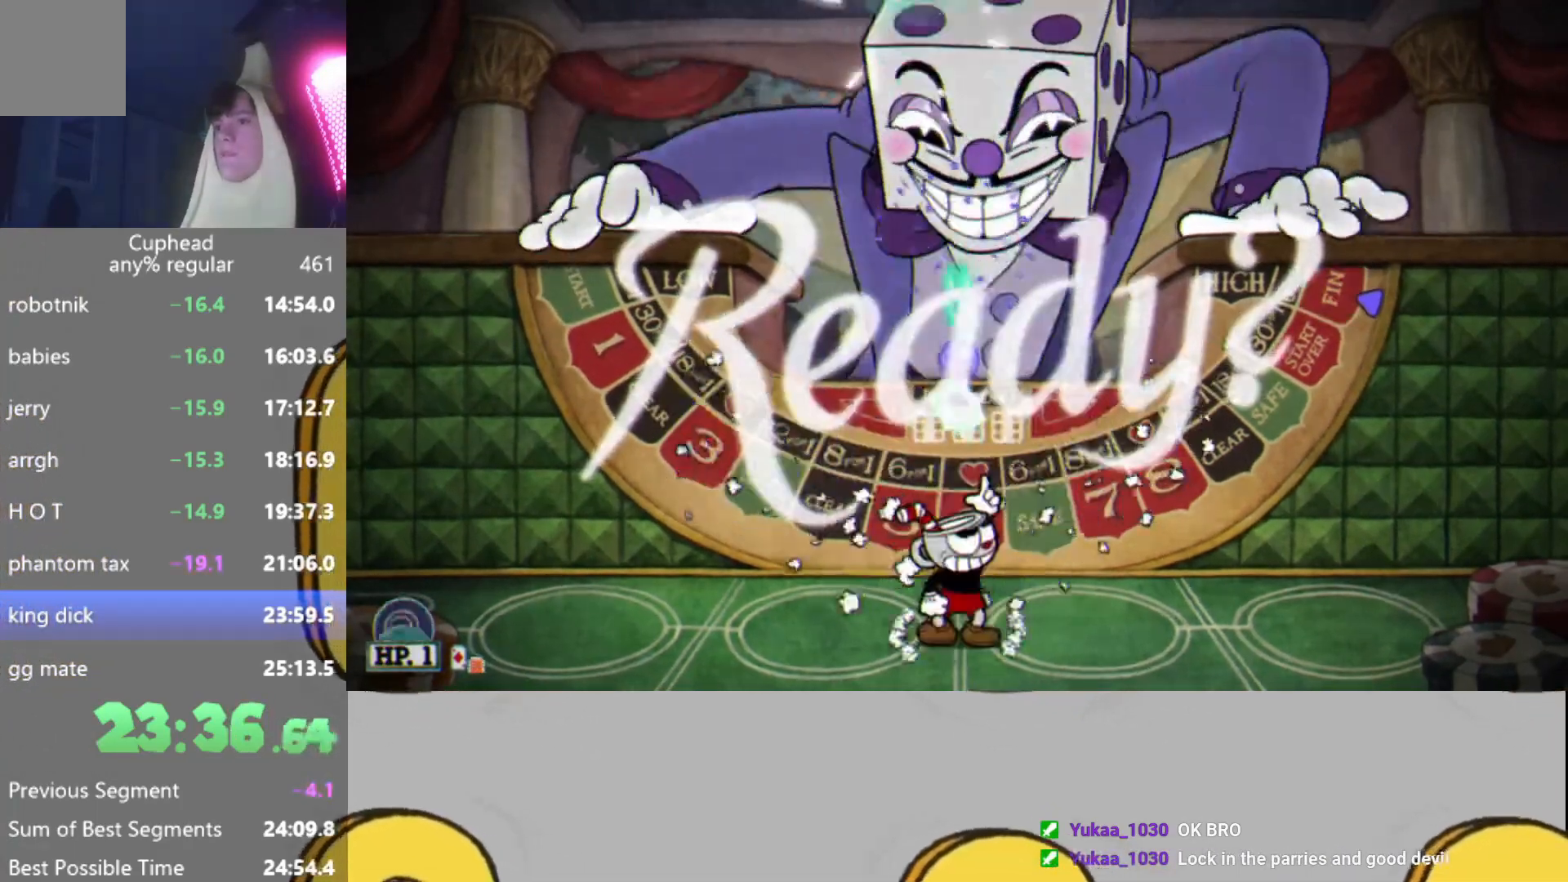
{"buttons": ["R2"], "left_stick": "up", "events": [[67, "A", "down"], [84, "L2", "down"], [167, "A", "up"], [167, "L2", "up"], [217, "L2", "down"], [251, "B", "down"], [351, "B", "up"], [351, "L2", "up"], [401, "B", "down"], [401, "L2", "down"], [484, "B", "up"], [501, "L2", "up"]]}
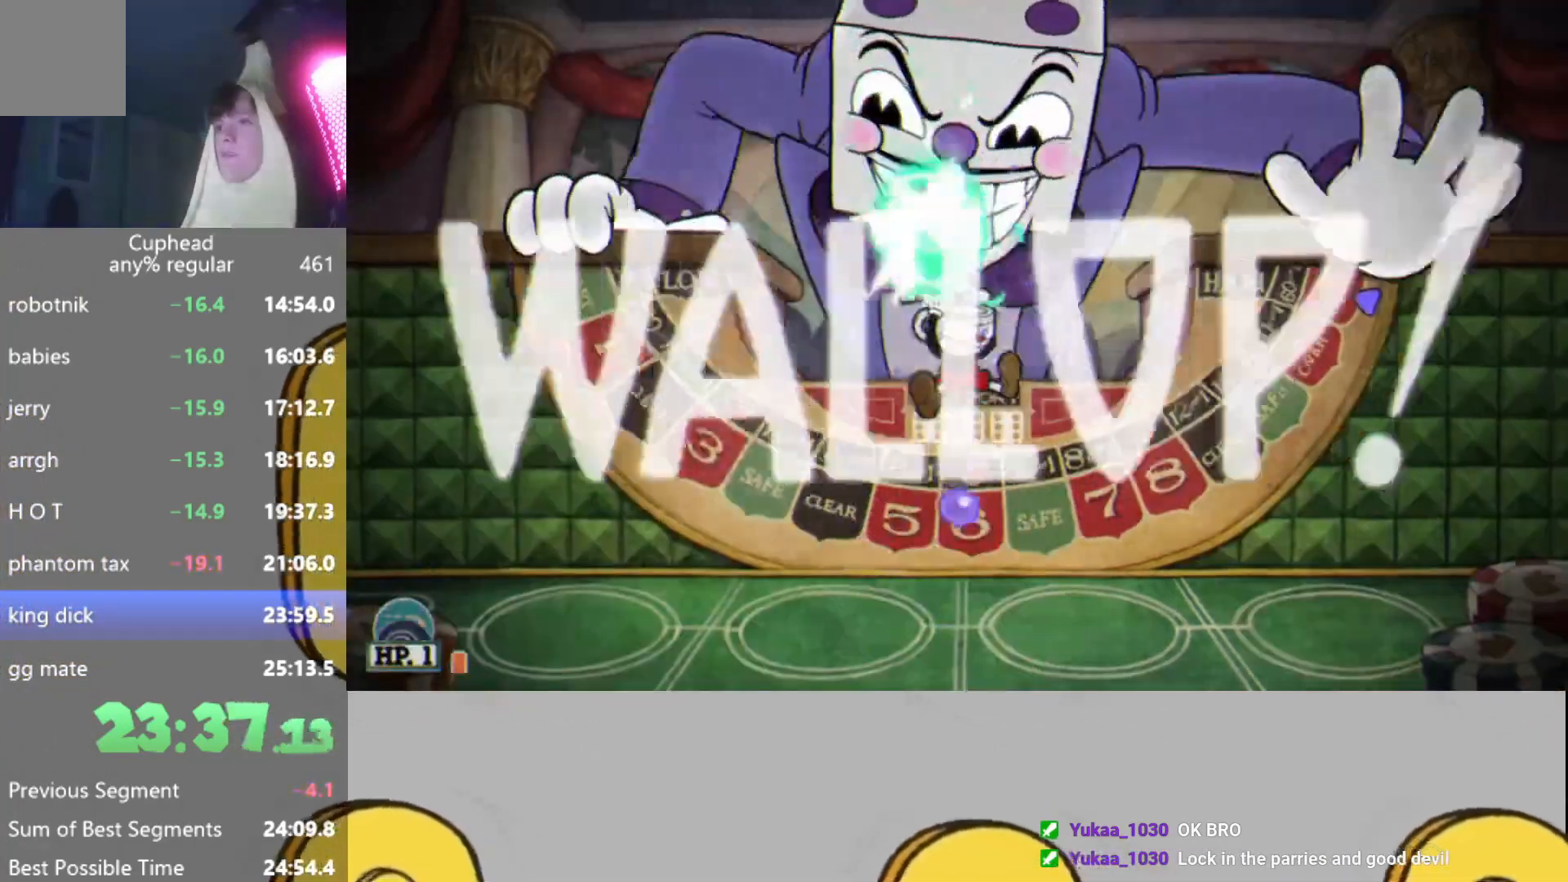
{"buttons": ["R2"], "left_stick": "up", "events": [[33, "B", "down"], [83, "L2", "down"], [183, "B", "up"], [183, "L2", "up"], [233, "L2", "down"], [300, "L2", "up"], [384, "L2", "down"], [467, "L2", "up"]]}
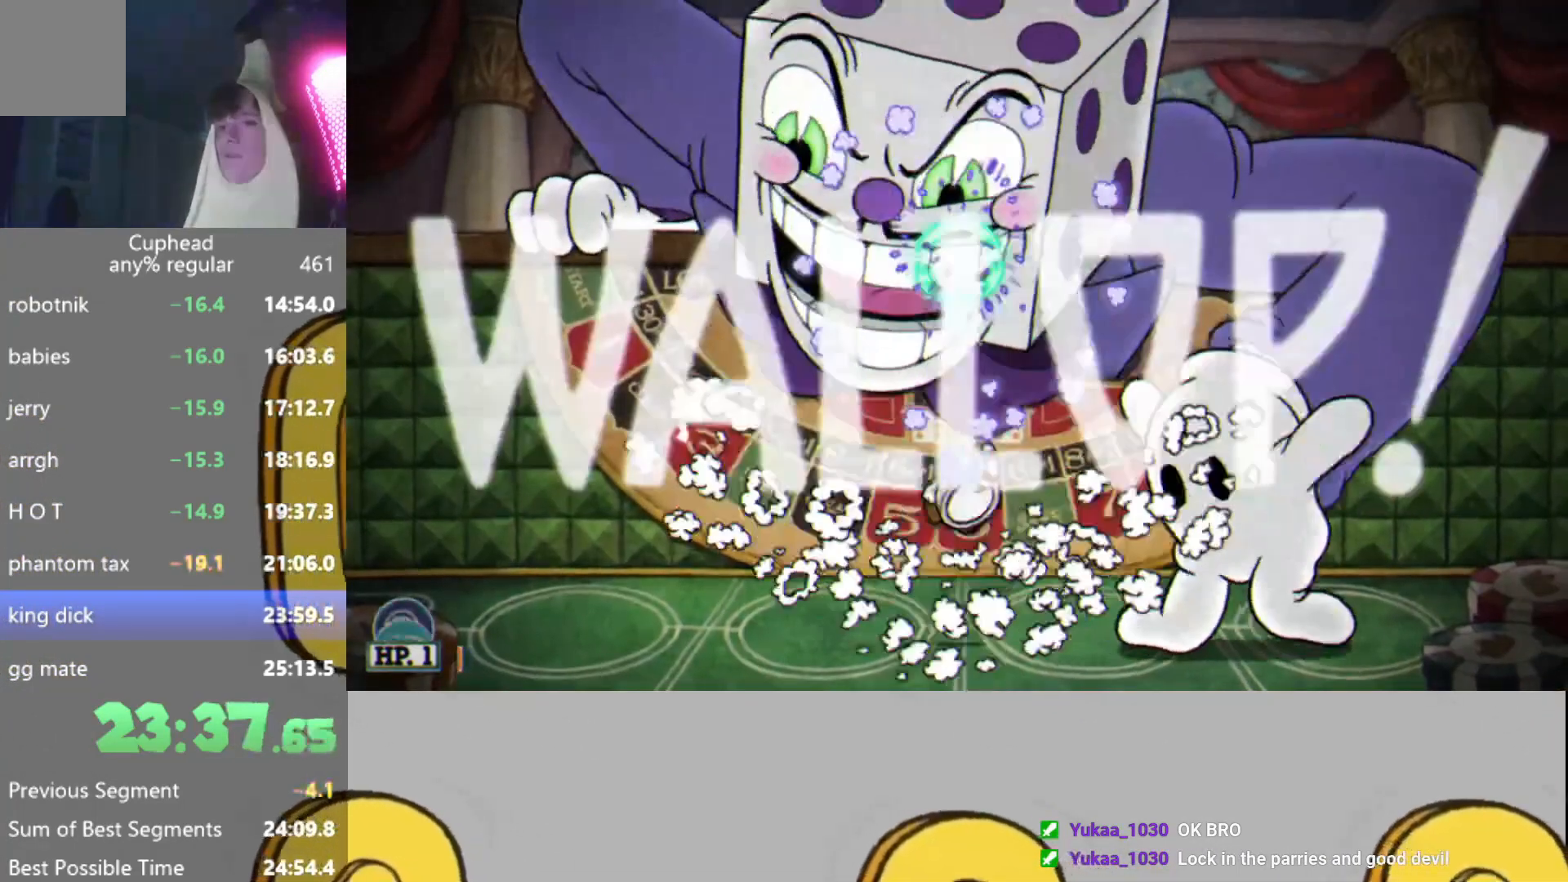
{"buttons": ["L2", "R2"], "left_stick": "up", "events": [[34, "L2", "down"], [100, "L2", "up"], [134, "A", "down"], [184, "L2", "down"], [201, "A", "up"], [267, "L2", "up"], [317, "L2", "down"], [401, "L2", "up"], [467, "L2", "down"]]}
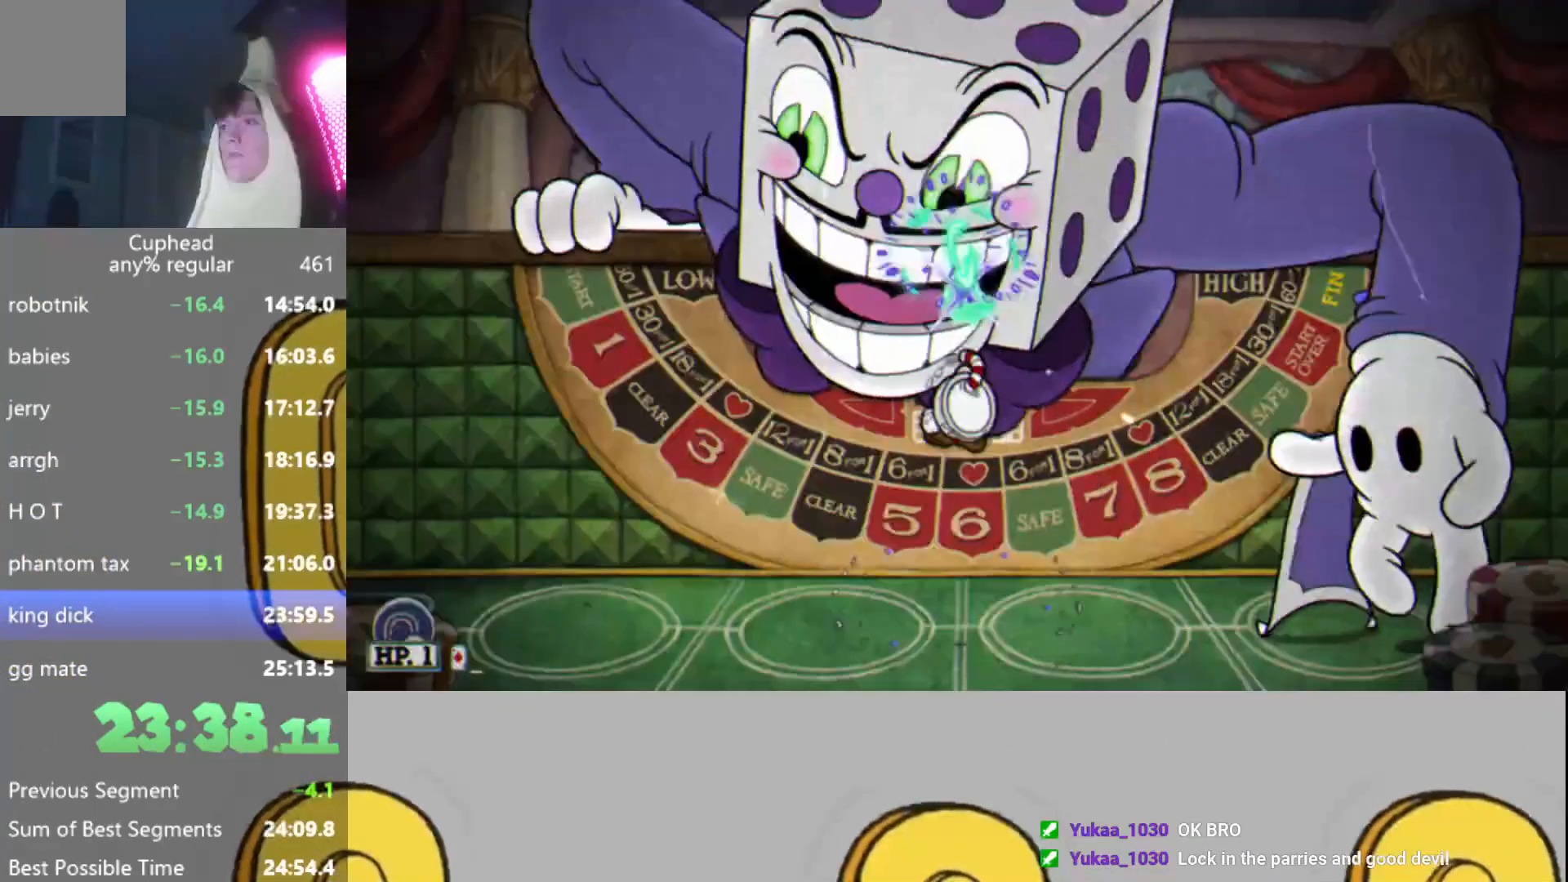
{"buttons": ["L2", "R2"], "left_stick": "up-left", "events": [[33, "L2", "up"], [117, "L2", "down"], [183, "L2", "up"], [217, "A", "down"], [233, "A", "up"], [233, "L2", "down"], [317, "L2", "up"], [384, "L2", "down"], [434, "L2", "up"], [484, "left_stick", "up-left"], [500, "L2", "down"]]}
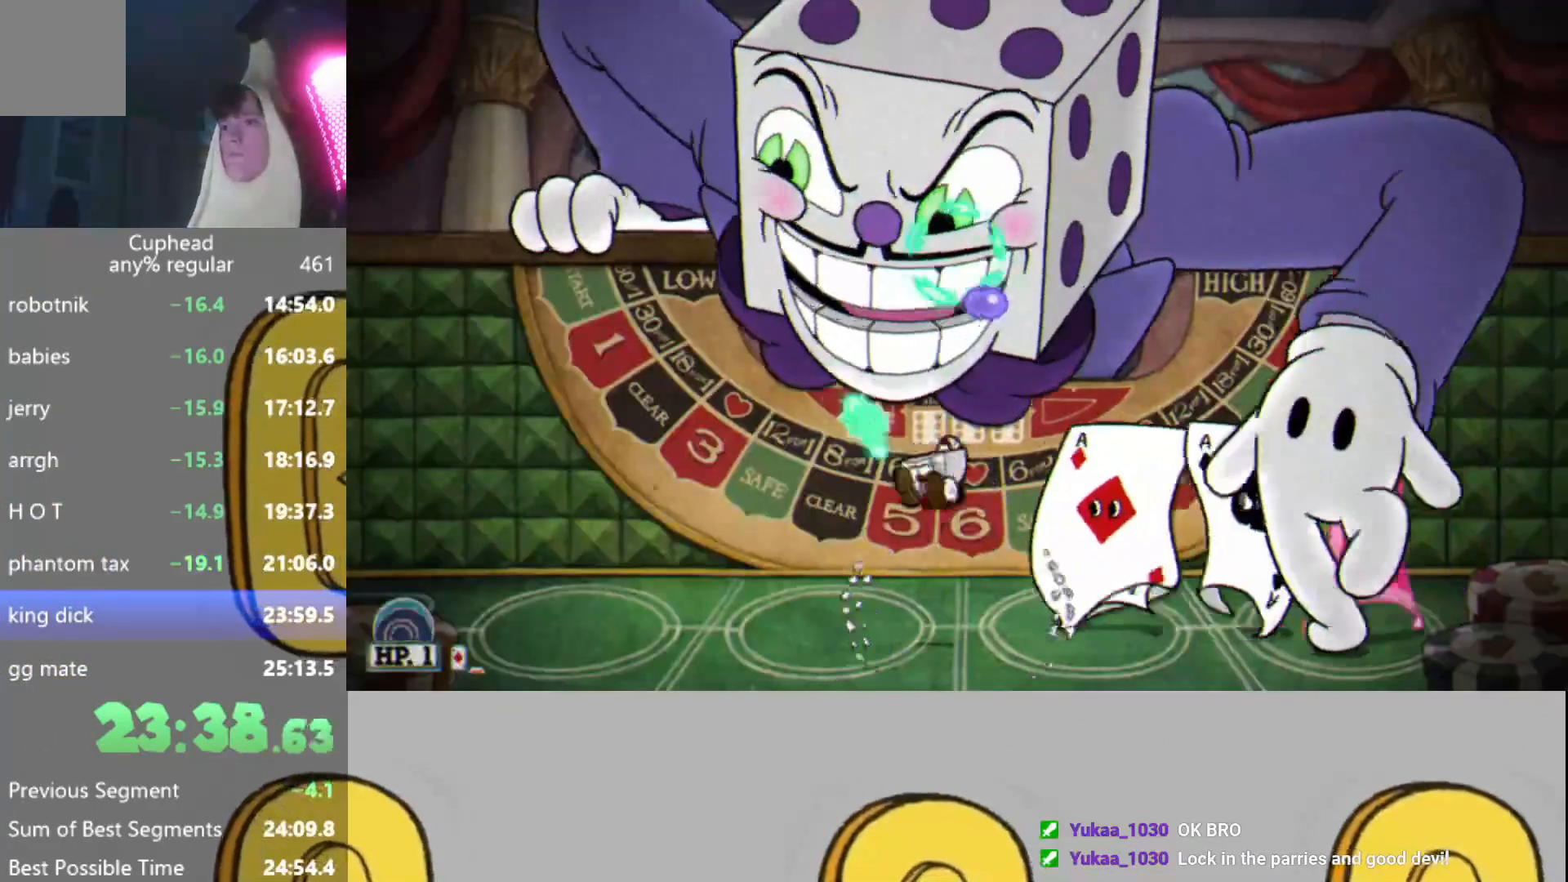
{"buttons": ["L2", "R2"], "left_stick": "up-right", "events": [[100, "L2", "up"], [134, "L2", "down"], [201, "A", "down"], [234, "L2", "up"], [317, "L2", "down"], [401, "L2", "up"], [401, "left_stick", "up-right"], [417, "A", "up"], [484, "L2", "down"]]}
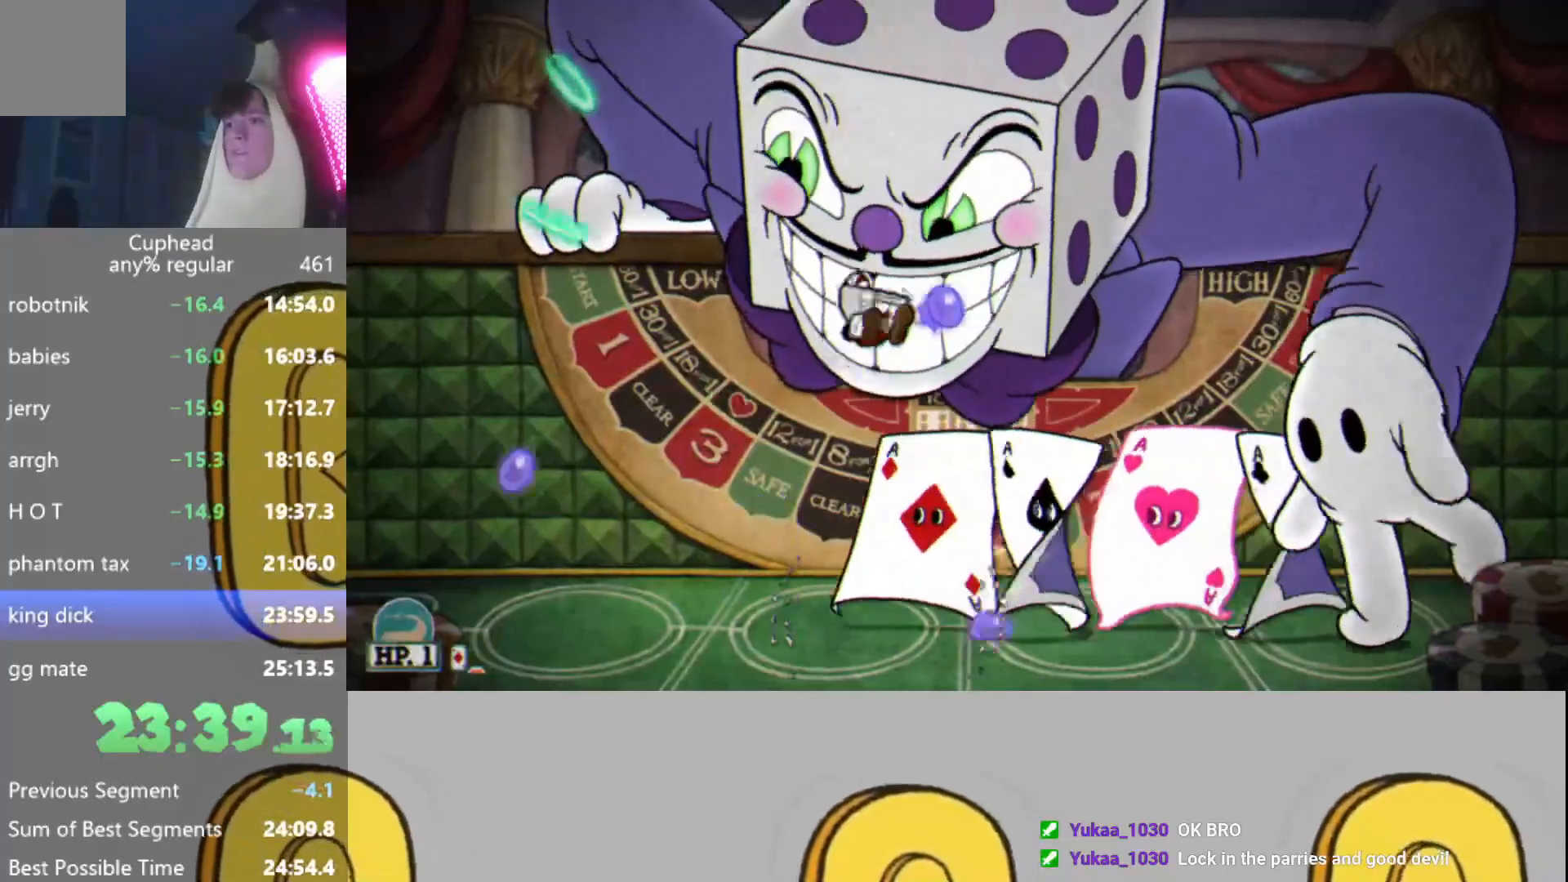
{"buttons": ["L2", "R2"], "left_stick": "center", "events": [[33, "B", "down"], [33, "L2", "up"], [117, "L2", "down"], [133, "B", "up"], [233, "B", "down"], [233, "L2", "up"], [300, "L2", "down"], [400, "L2", "up"], [400, "left_stick", "center"], [467, "B", "up"], [467, "L2", "down"]]}
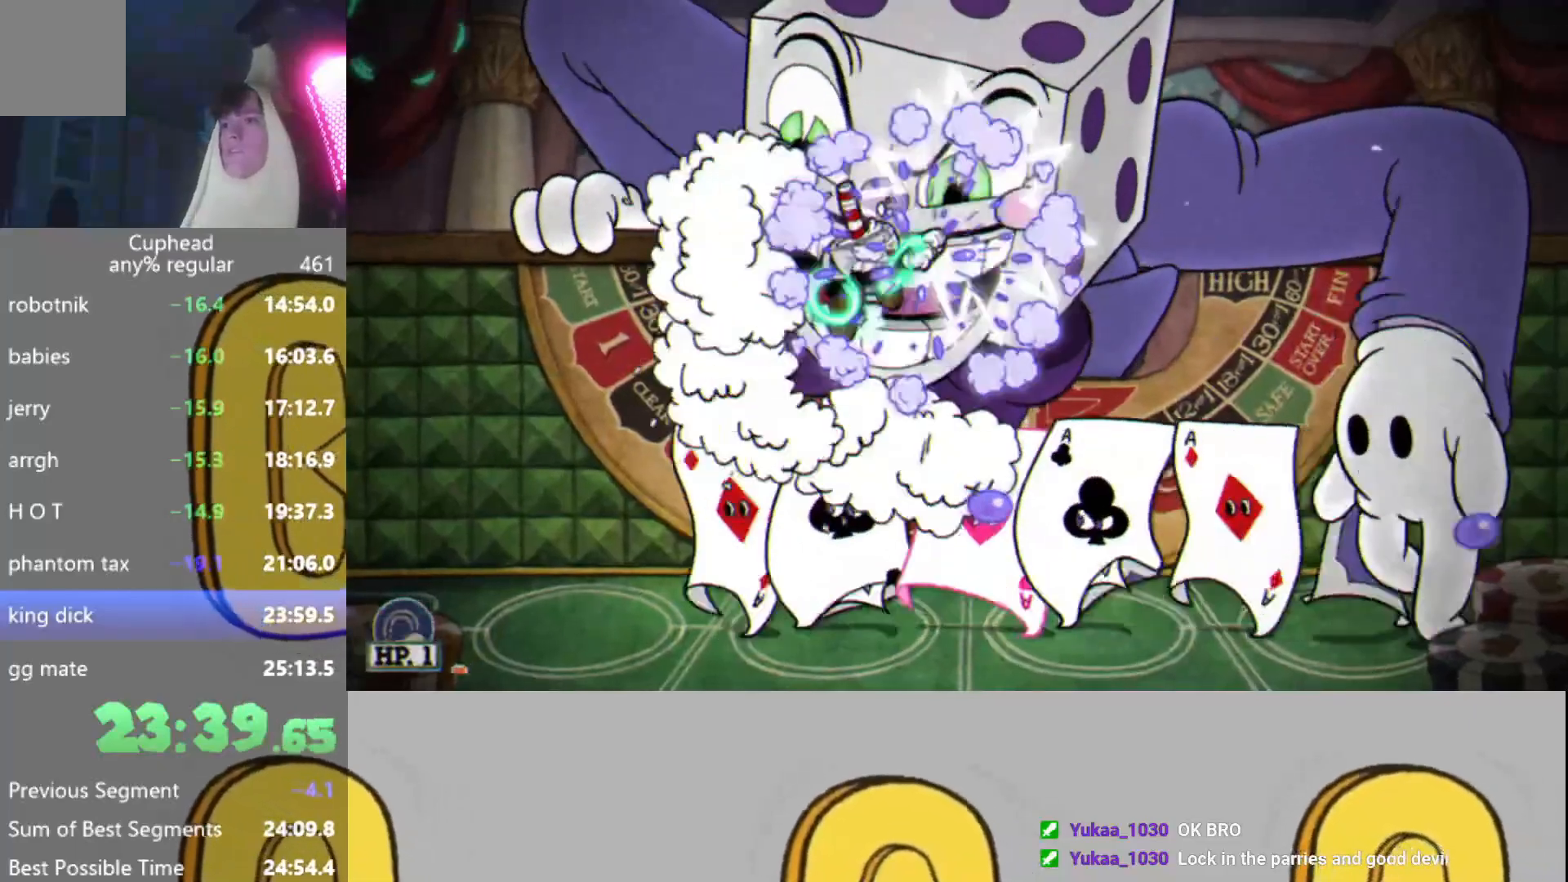
{"buttons": ["R2"], "left_stick": "up-right", "events": [[17, "left_stick", "up-right"], [34, "L2", "up"], [84, "L2", "down"], [184, "L2", "up"], [201, "A", "down"], [201, "left_stick", "up"], [267, "L2", "down"], [334, "L2", "up"], [401, "L2", "down"], [467, "A", "up"], [484, "L2", "up"], [501, "left_stick", "up-right"]]}